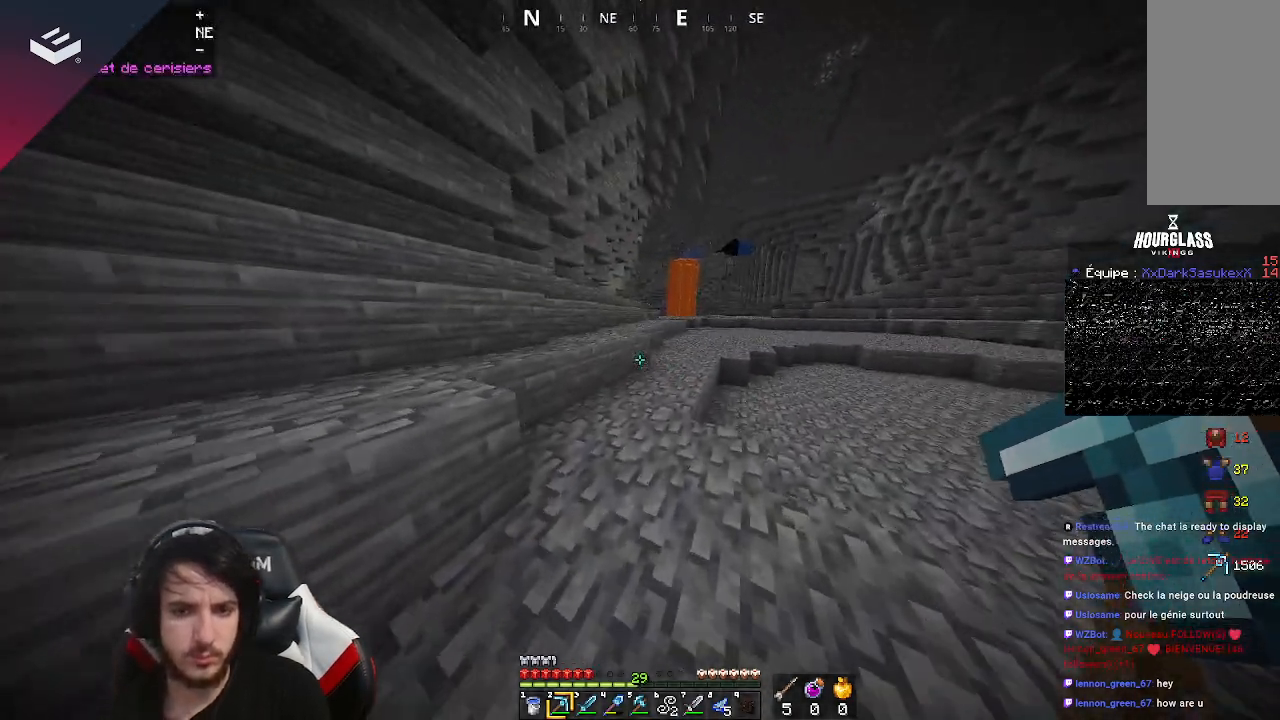
Gameplay with keyboard and mouse; each line is a JSON object with the keys and mouse buttons held at the frame after it. "events" lists presses ("down") and releases ("up") of "a", "d", "s", "space", "w", "mouse_left" and "mouse_right" between this image and that frame as [ms after this image, input, new state], when the widget could be followed in between. "mouse_left", "mouse_right" = the "left", "right" buttons of the "mouse" list. No other keys are recorded. Fast repeated clicks can show as one long hold. Mouse movement is not recorded.
{"keys": ["d", "space", "w"], "mouse": [], "events": [[67, "w", "up"], [167, "w", "down"], [400, "space", "down"], [467, "d", "down"]]}
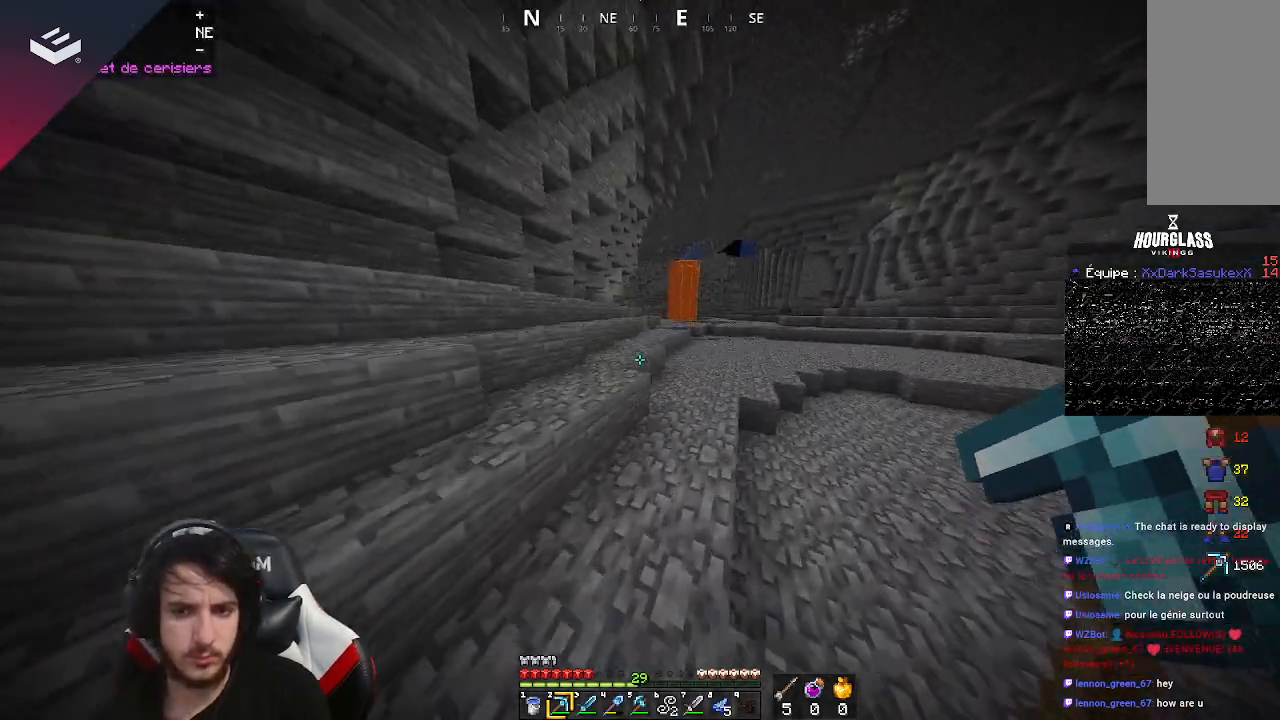
{"keys": ["w"], "mouse": [], "events": [[167, "space", "up"], [367, "d", "up"], [367, "w", "up"], [500, "w", "down"]]}
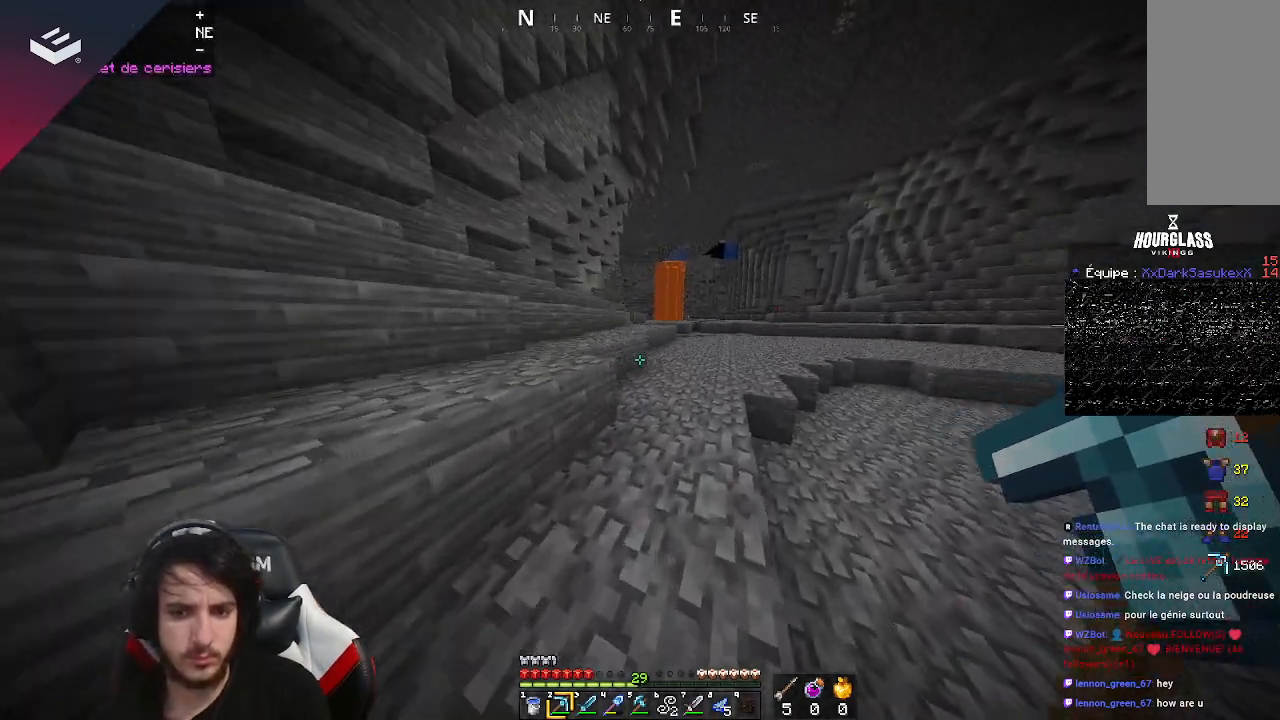
{"keys": ["w"], "mouse": [], "events": [[167, "w", "up"], [233, "w", "down"]]}
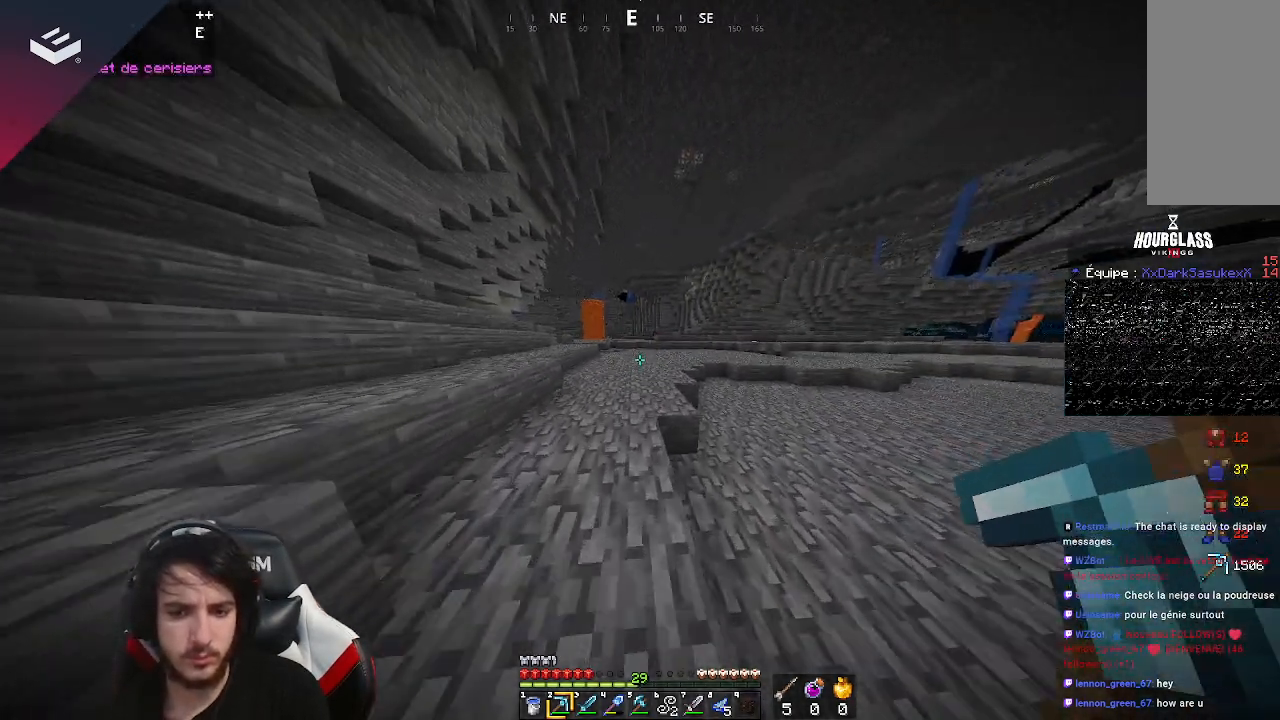
{"keys": ["w"], "mouse": [], "events": [[200, "space", "down"], [467, "space", "up"]]}
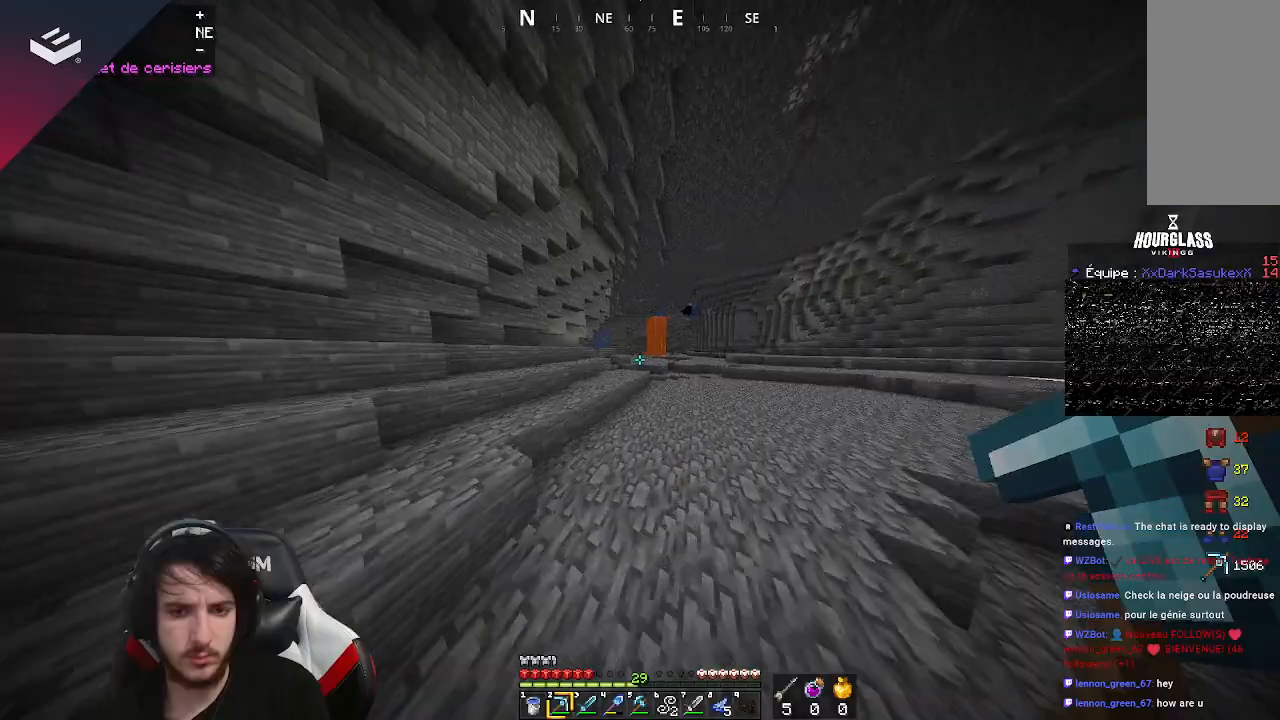
{"keys": ["space", "w"], "mouse": [], "events": [[233, "space", "down"]]}
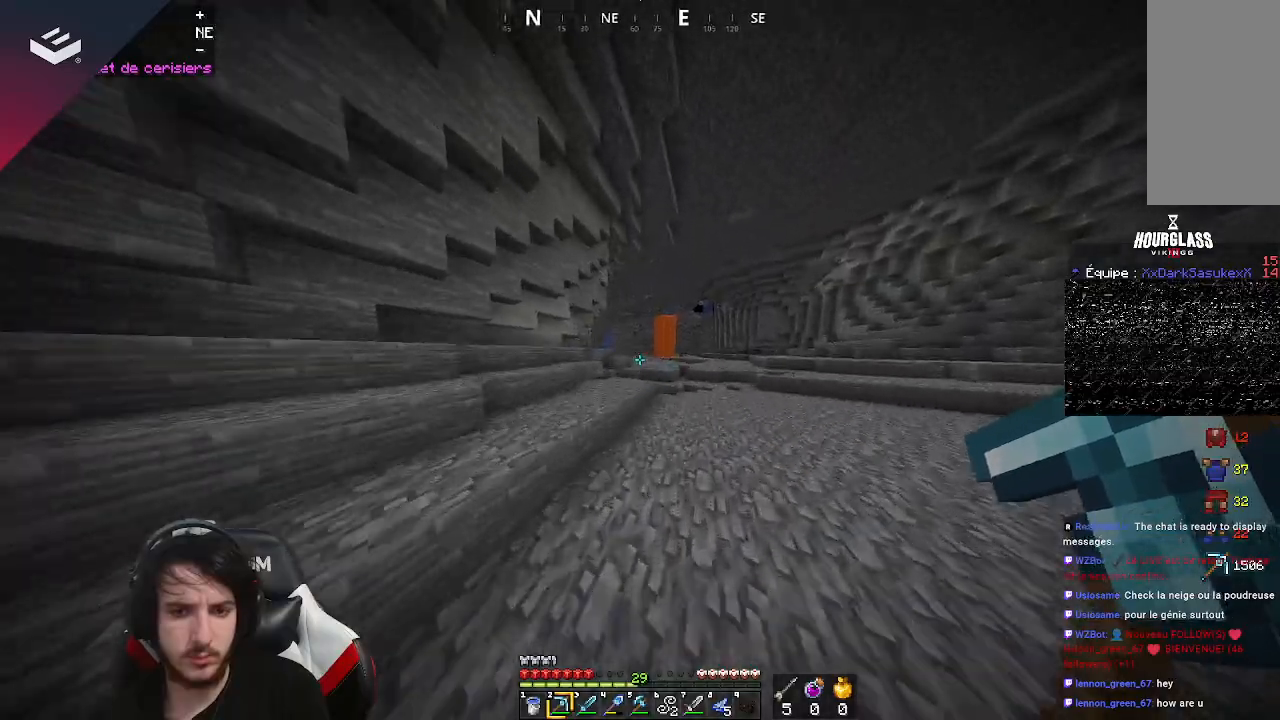
{"keys": ["space", "w"], "mouse": [], "events": [[100, "space", "up"], [333, "space", "down"]]}
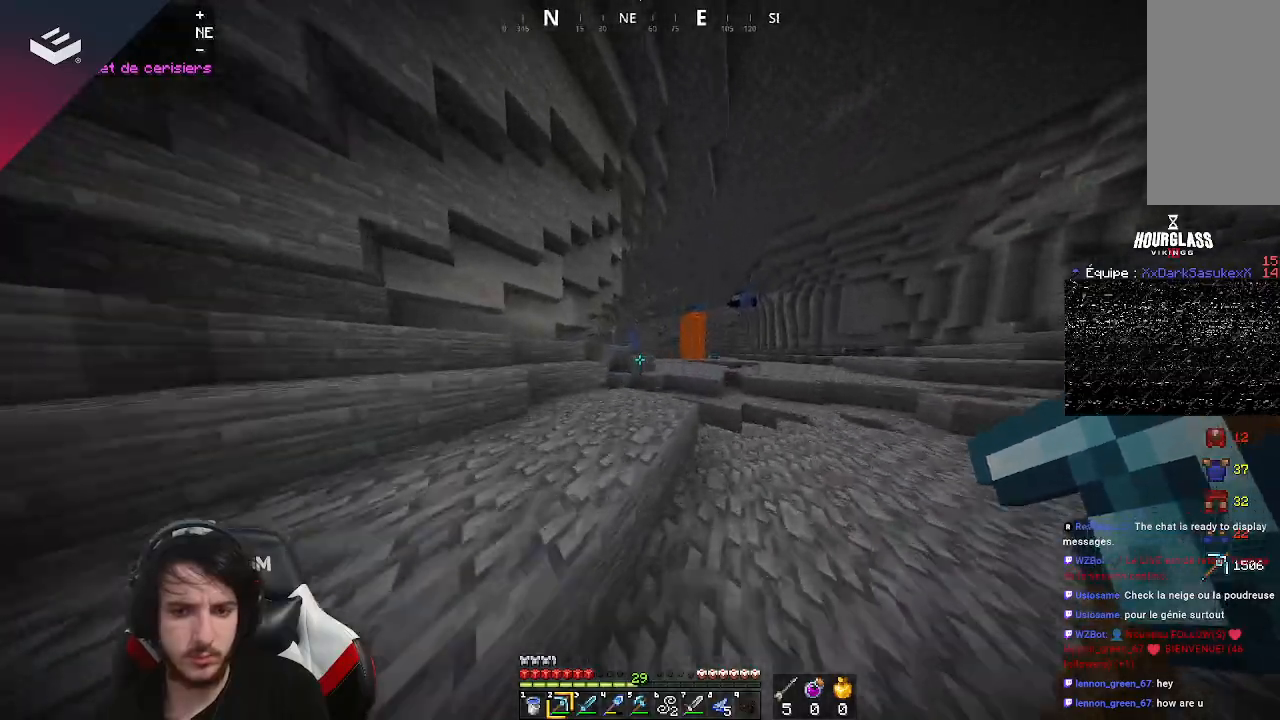
{"keys": ["w"], "mouse": [], "events": [[67, "a", "down"], [133, "space", "up"], [333, "a", "up"]]}
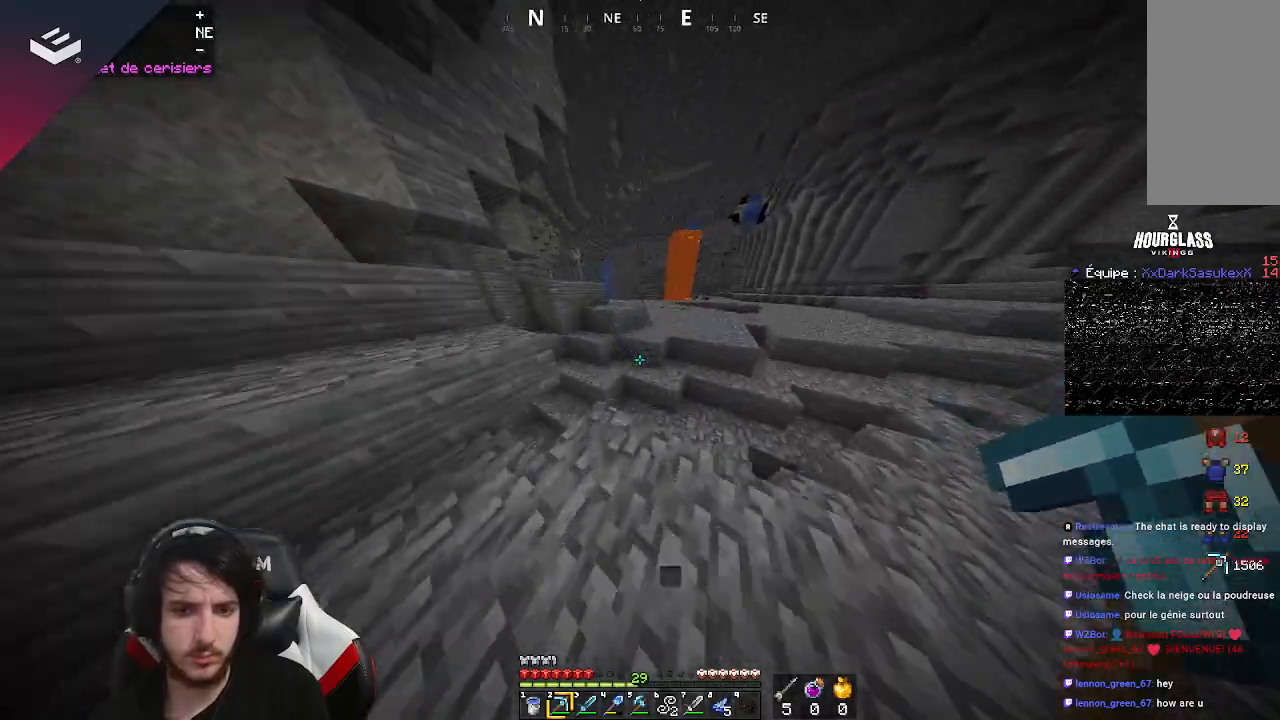
{"keys": ["d", "w"], "mouse": [], "events": [[133, "space", "down"], [267, "d", "down"], [333, "space", "up"]]}
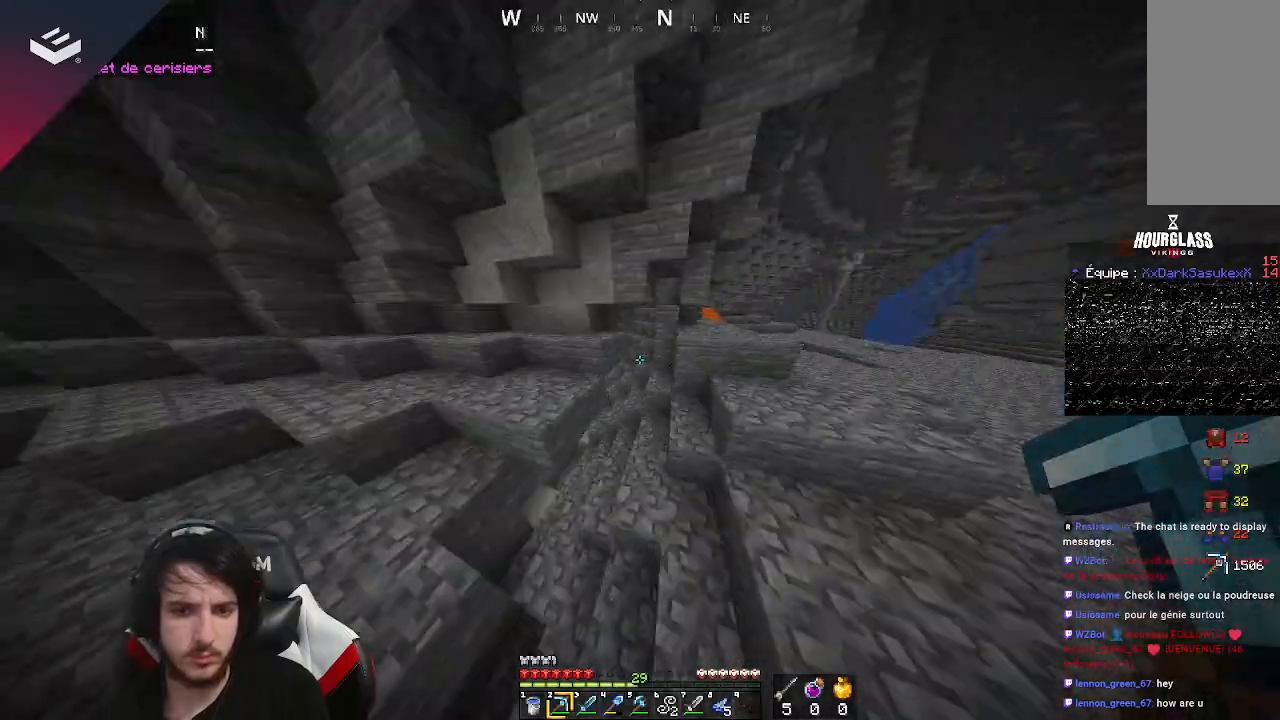
{"keys": ["w"], "mouse": [], "events": [[133, "d", "up"], [167, "a", "down"], [333, "a", "up"]]}
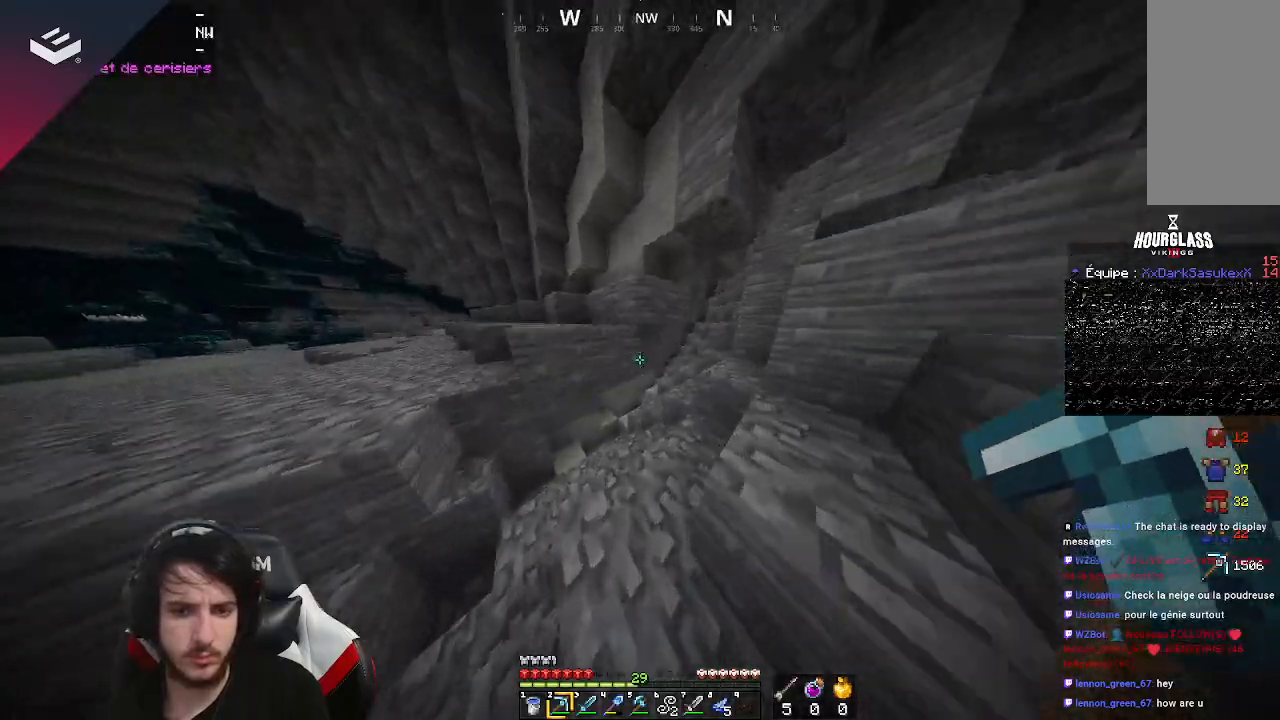
{"keys": ["d", "w"], "mouse": [], "events": [[433, "d", "down"]]}
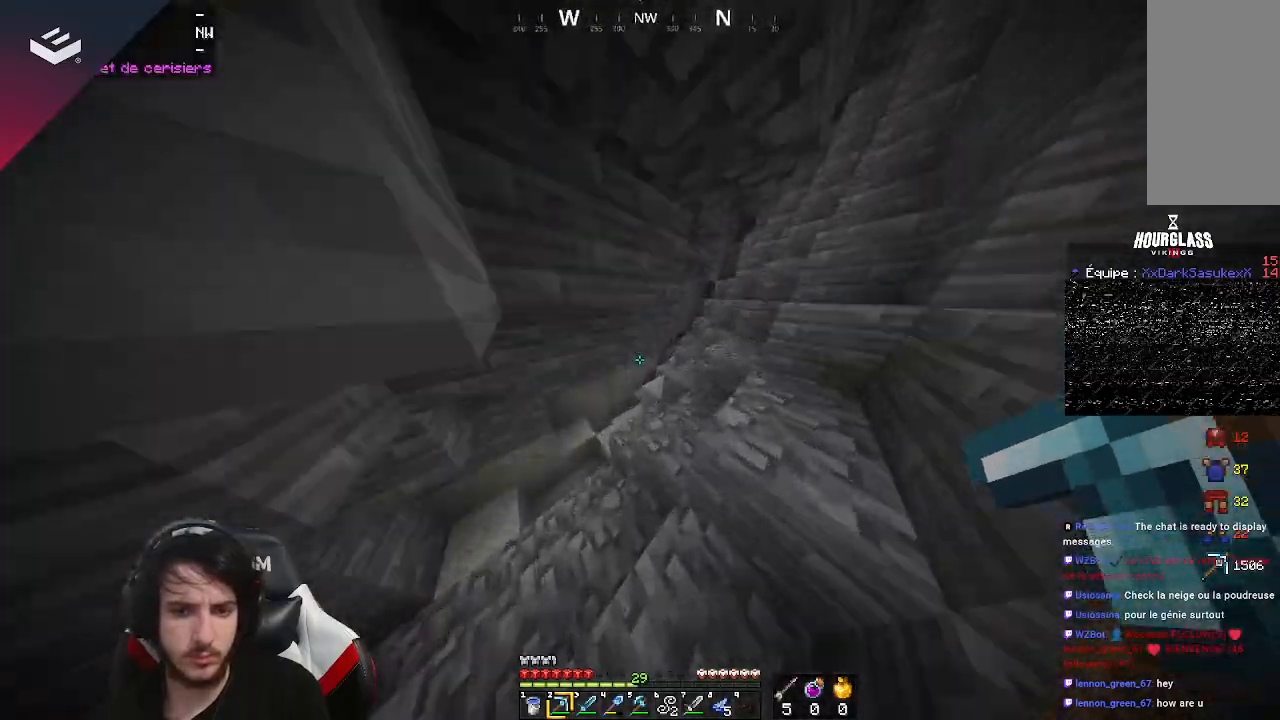
{"keys": ["w"], "mouse": [], "events": [[233, "d", "up"]]}
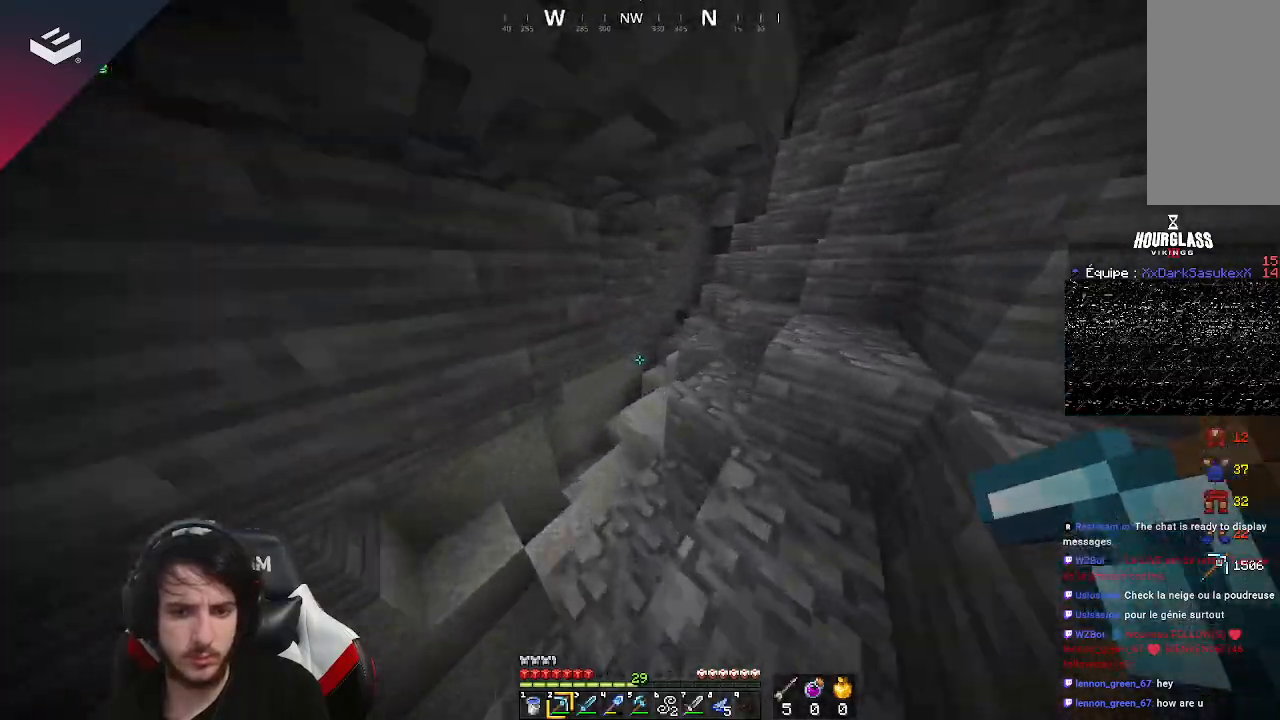
{"keys": ["d", "space", "w"], "mouse": [], "events": [[100, "d", "down"], [433, "space", "down"]]}
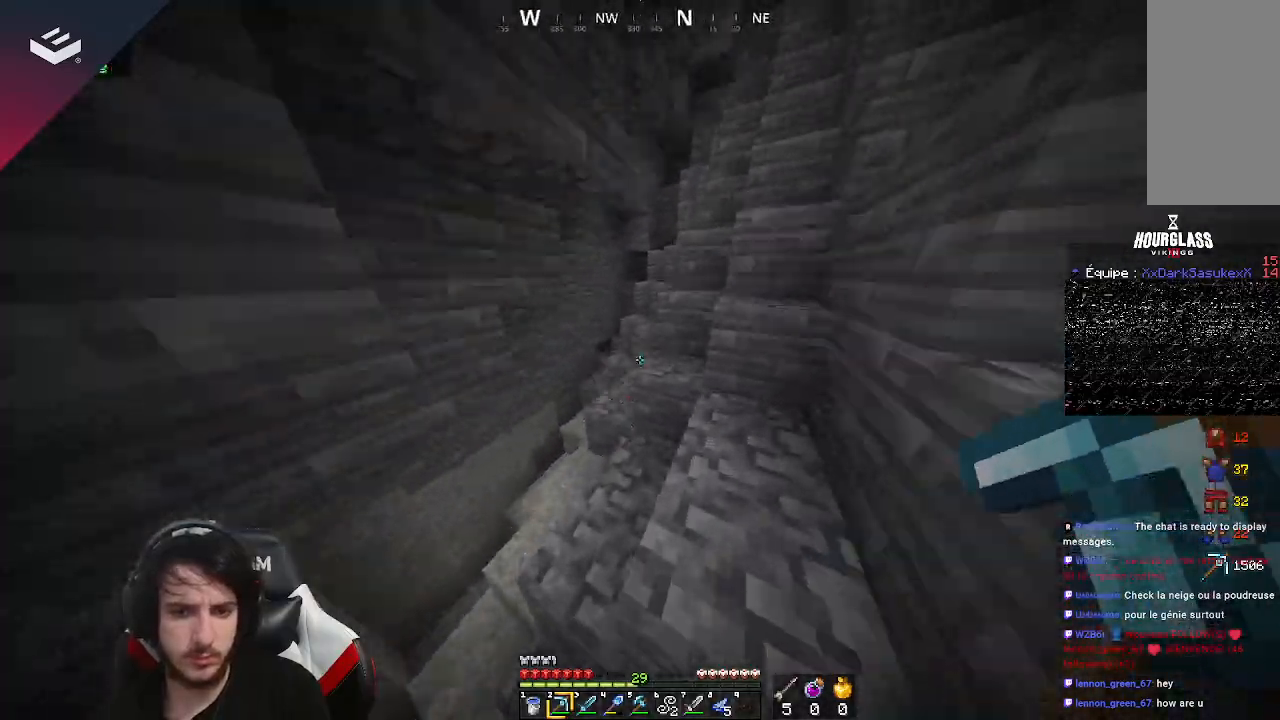
{"keys": ["d", "space", "w"], "mouse": [], "events": [[233, "space", "up"], [500, "space", "down"]]}
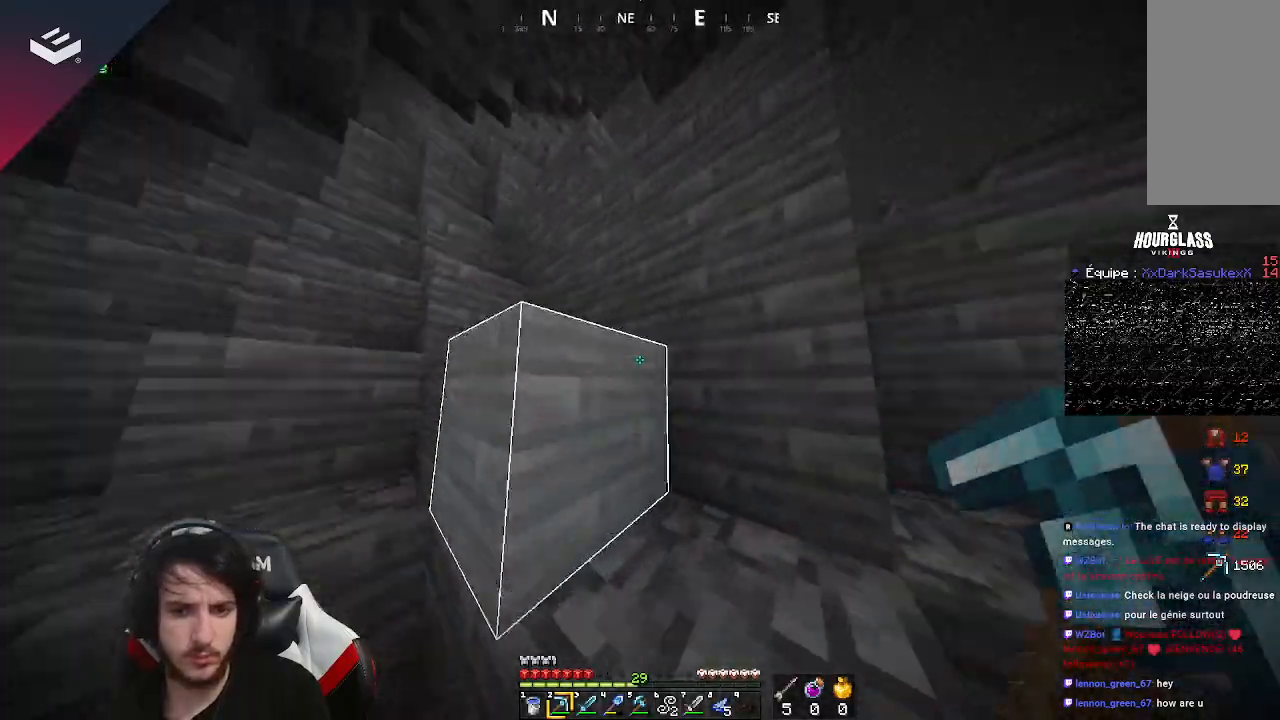
{"keys": ["space", "w"], "mouse": [], "events": [[233, "space", "up"], [300, "d", "up"], [500, "space", "down"]]}
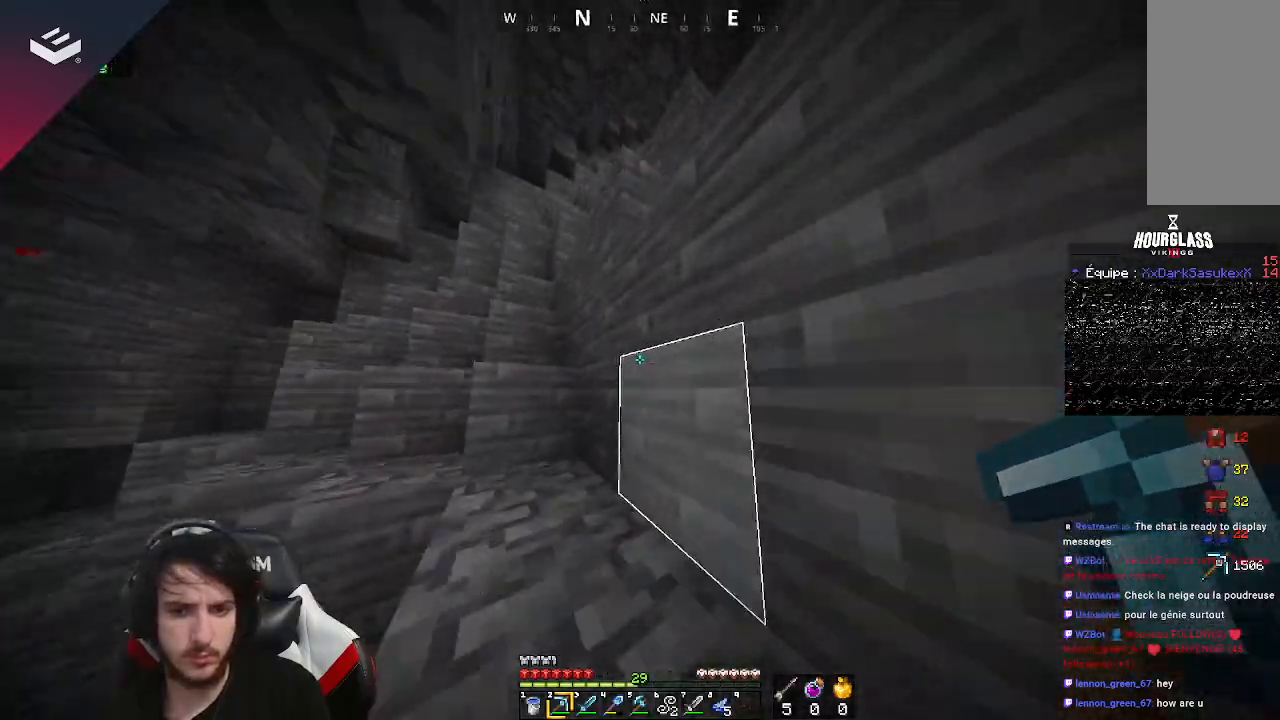
{"keys": ["a", "w"], "mouse": [], "events": [[100, "d", "down"], [167, "a", "down"], [167, "d", "up"], [300, "space", "up"]]}
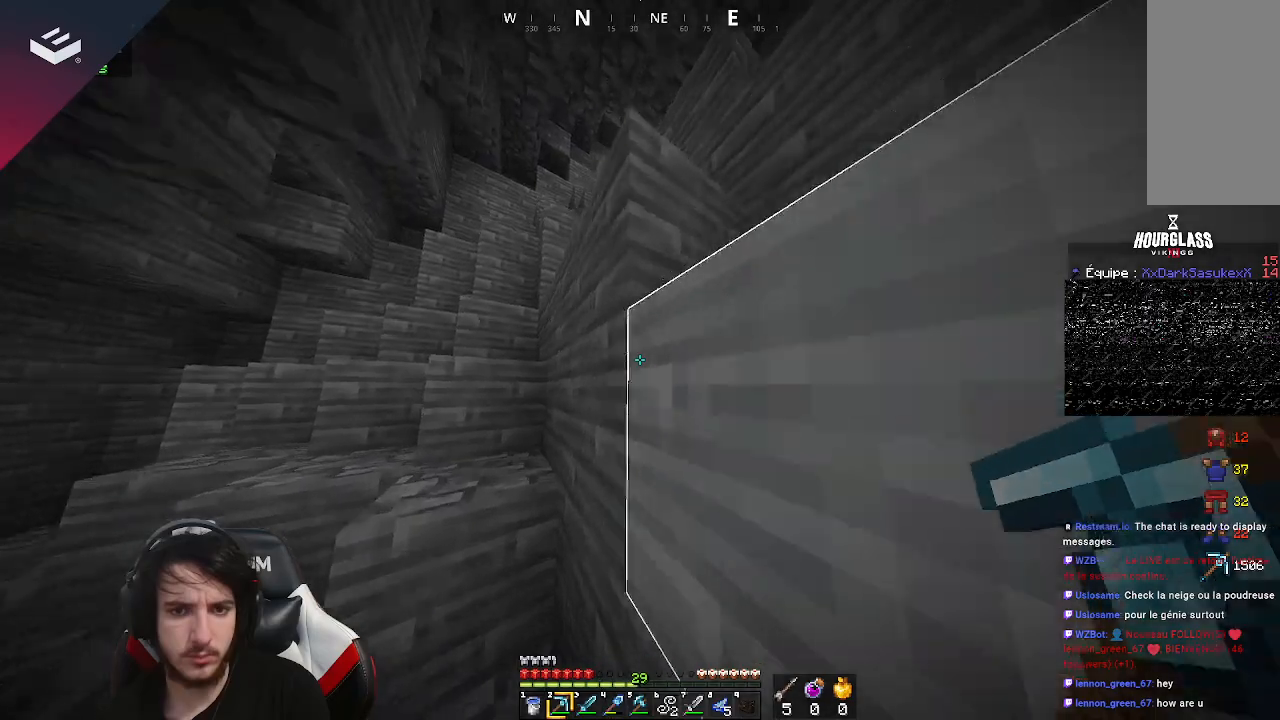
{"keys": ["a", "w"], "mouse": [], "events": [[100, "a", "up"], [100, "space", "down"], [267, "a", "down"], [367, "space", "up"]]}
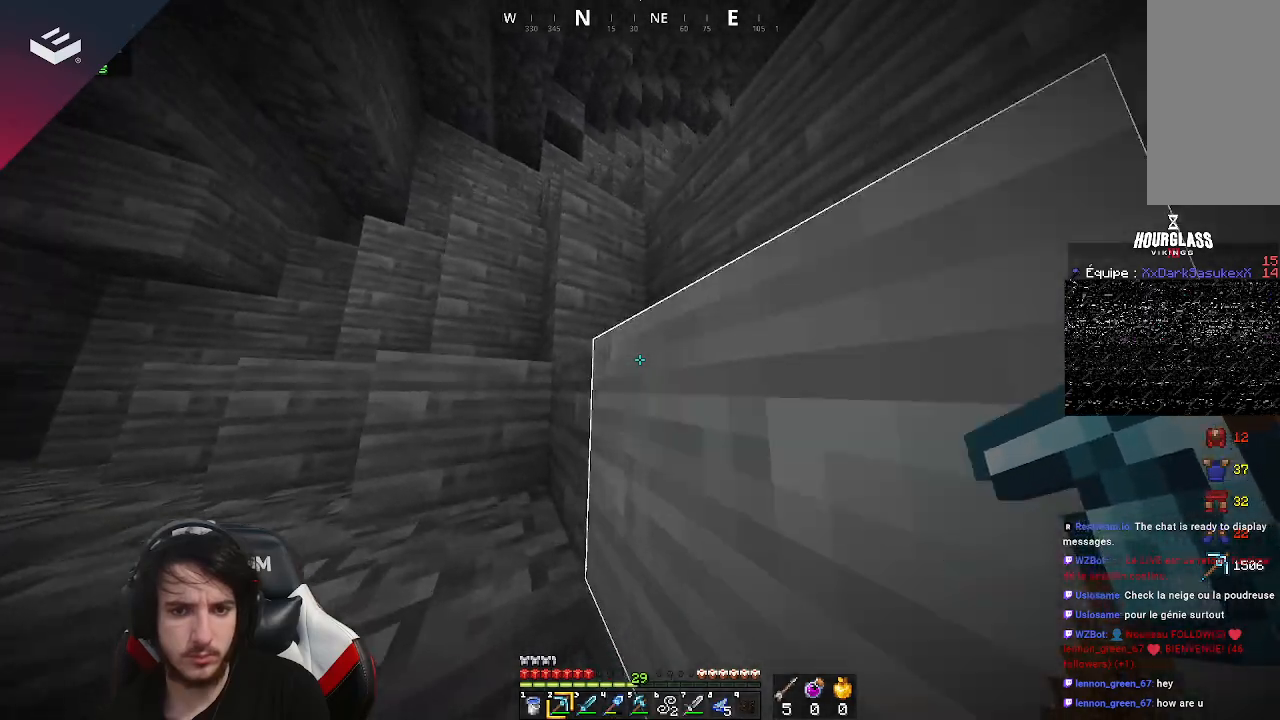
{"keys": ["a", "w"], "mouse": [], "events": [[100, "space", "down"], [167, "a", "up"], [233, "a", "down"], [333, "space", "up"]]}
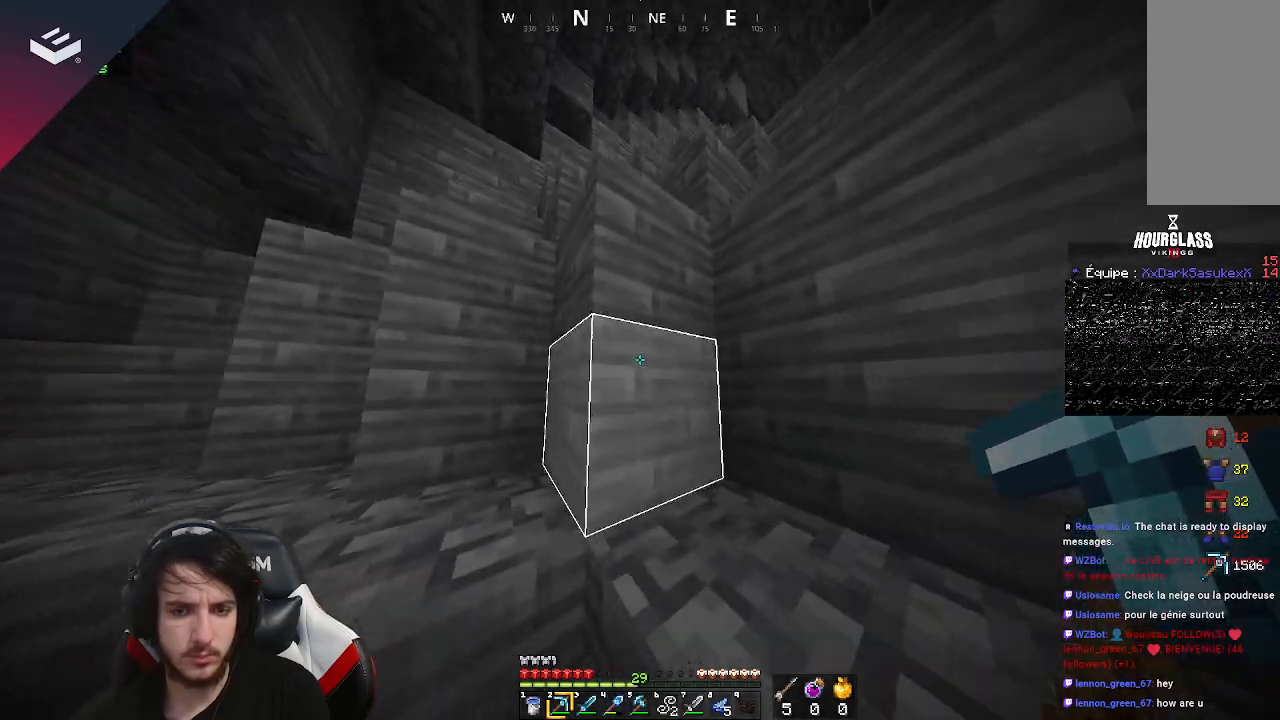
{"keys": ["d", "w"], "mouse": [], "events": [[67, "a", "up"], [67, "space", "down"], [133, "d", "down"], [300, "space", "up"]]}
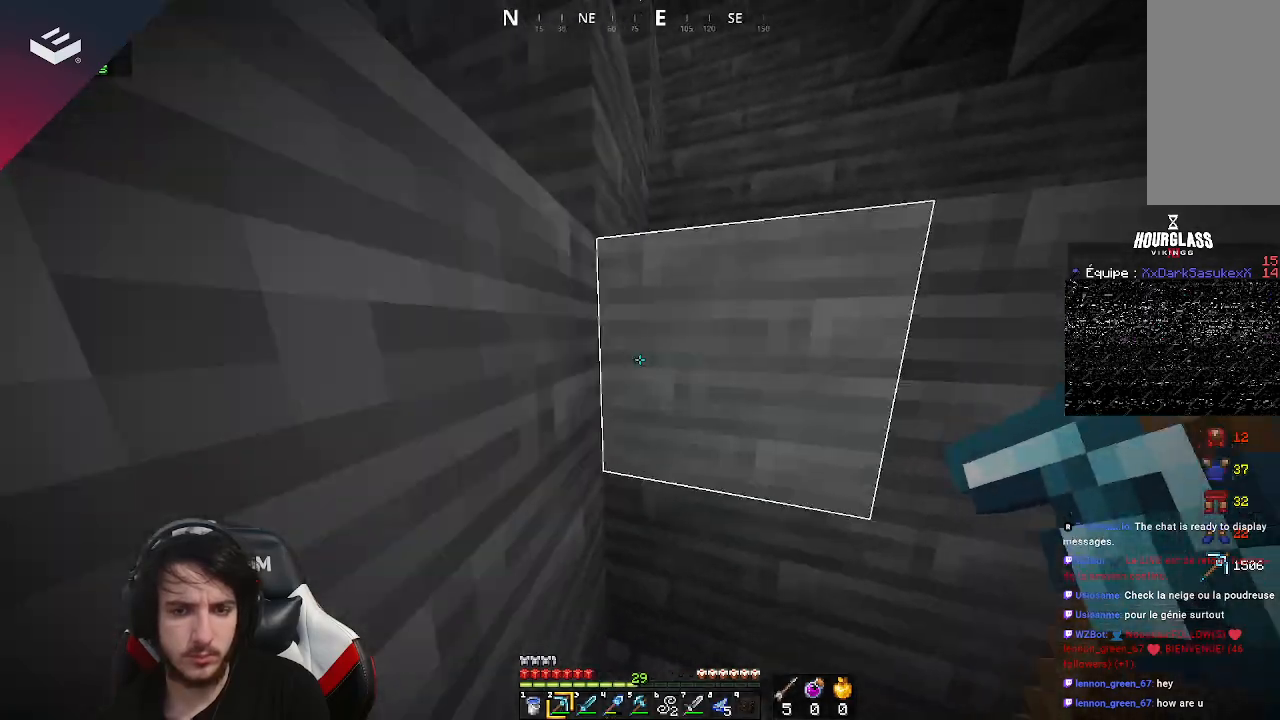
{"keys": ["w"], "mouse": ["left"], "events": [[67, "mouse_left", "down"], [133, "d", "up"], [167, "w", "up"], [400, "w", "down"]]}
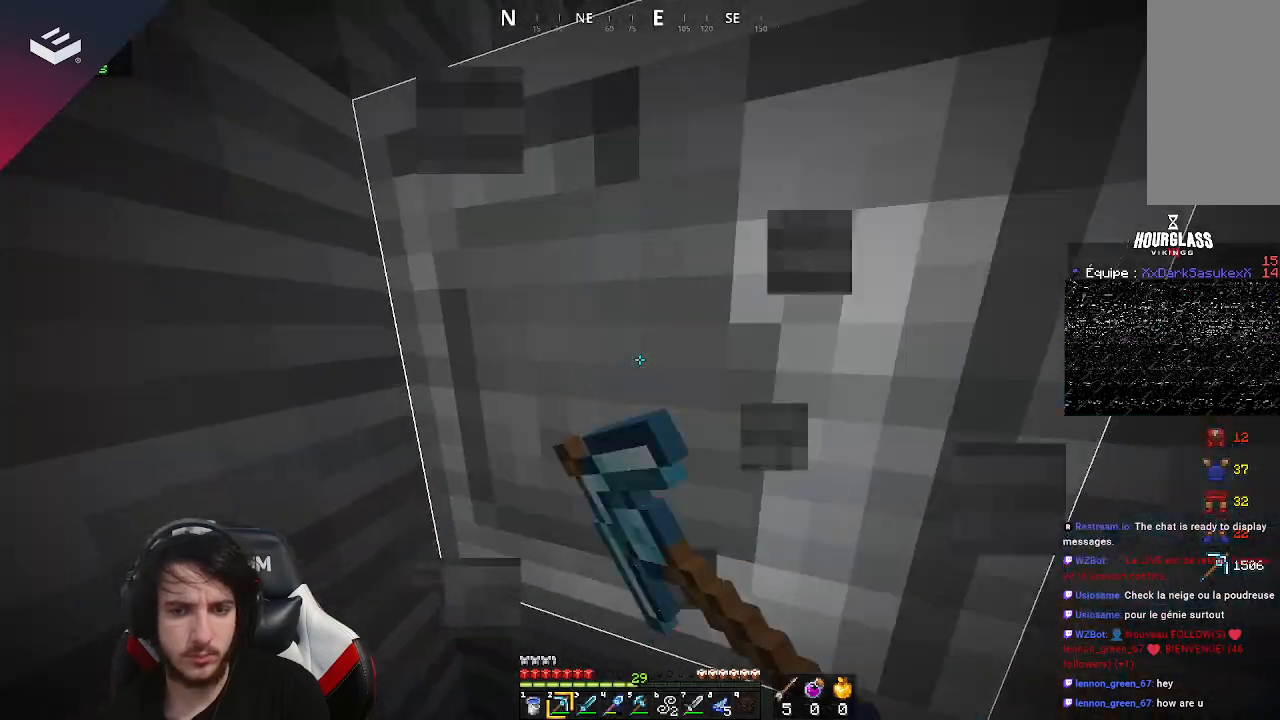
{"keys": ["d", "w"], "mouse": [], "events": [[133, "space", "down"], [333, "d", "down"], [333, "mouse_left", "up"], [433, "space", "up"]]}
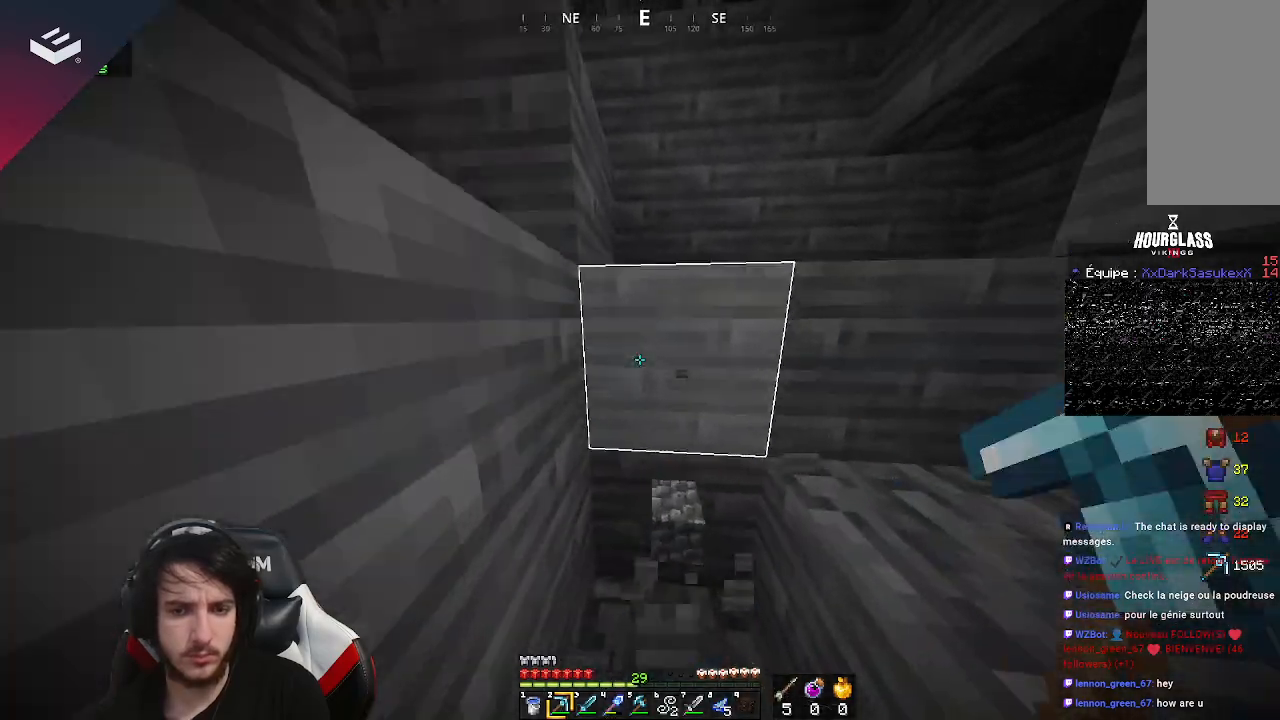
{"keys": ["d", "w"], "mouse": [], "events": [[133, "space", "down"], [367, "space", "up"]]}
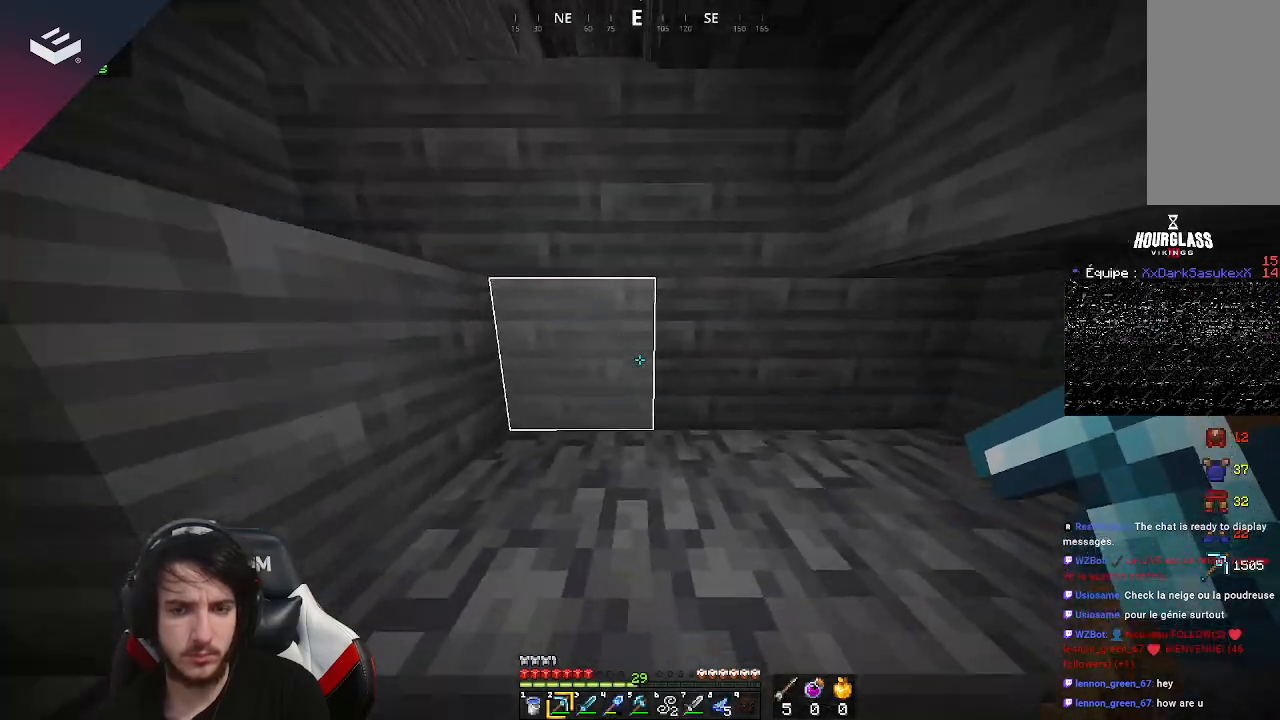
{"keys": ["a", "w"], "mouse": [], "events": [[33, "space", "down"], [167, "d", "up"], [200, "a", "down"], [300, "space", "up"]]}
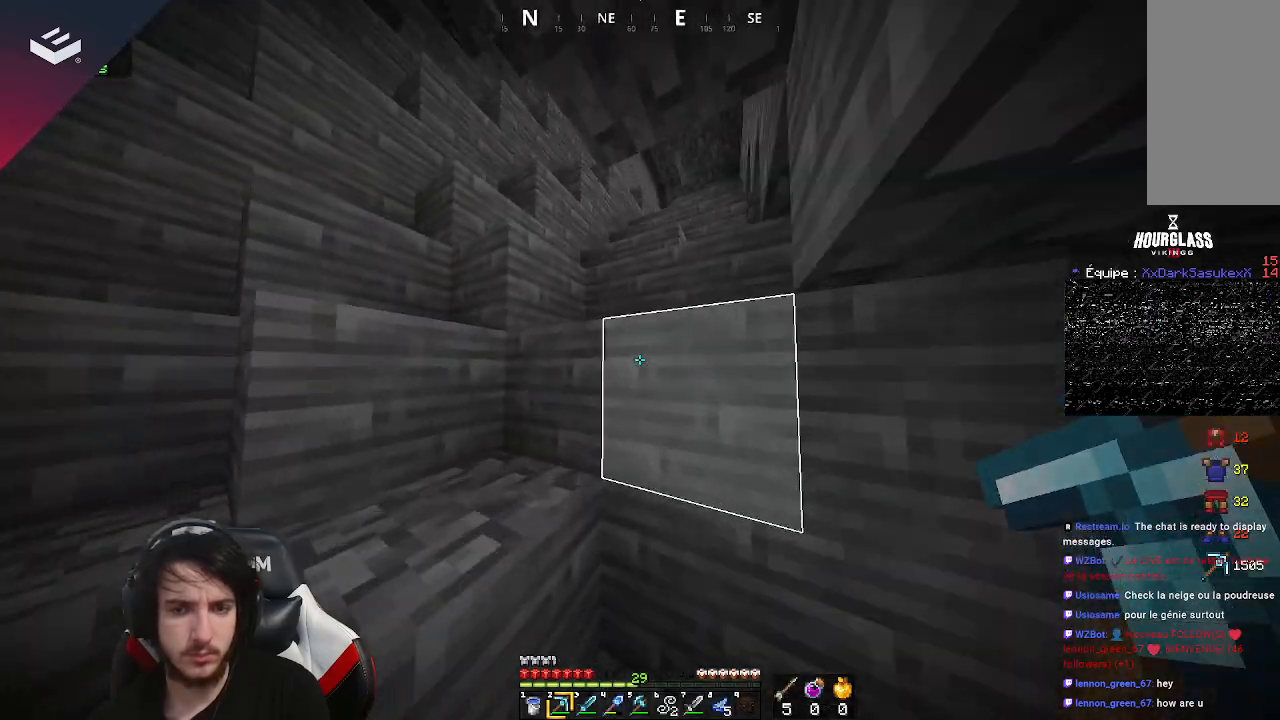
{"keys": ["a", "w"], "mouse": [], "events": [[133, "space", "down"], [400, "space", "up"]]}
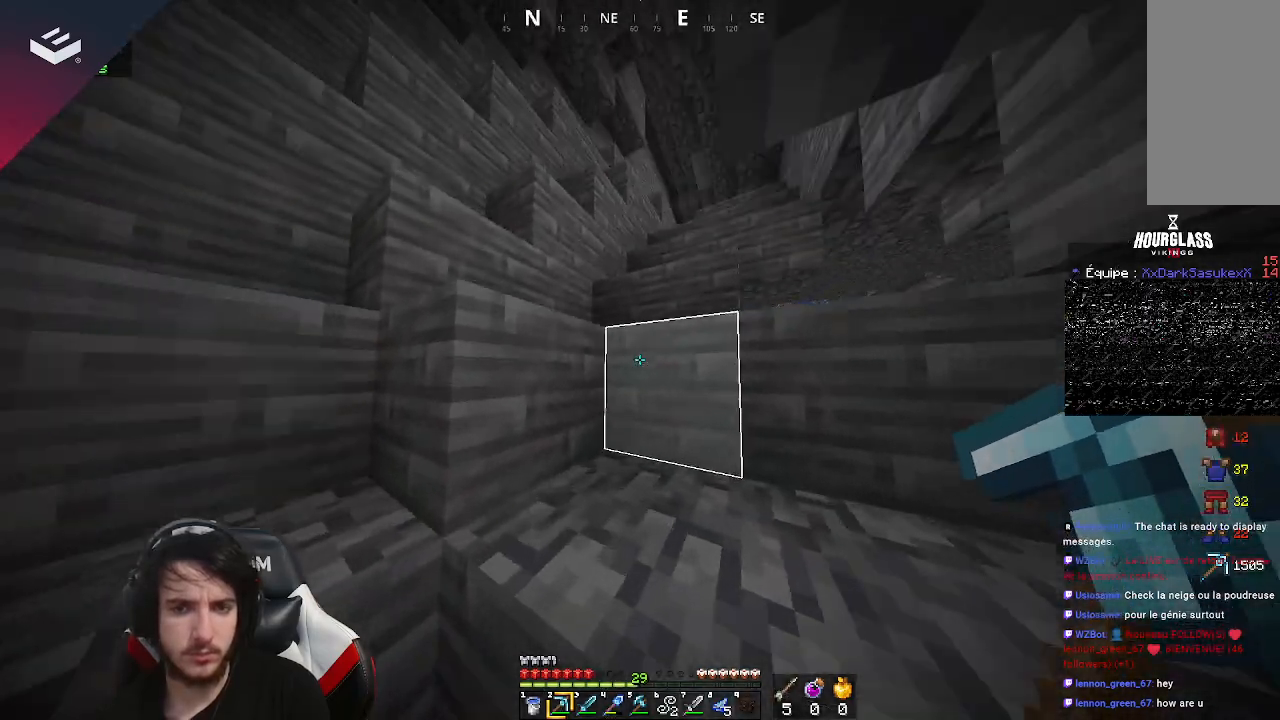
{"keys": ["a", "w"], "mouse": [], "events": [[133, "space", "down"], [367, "space", "up"]]}
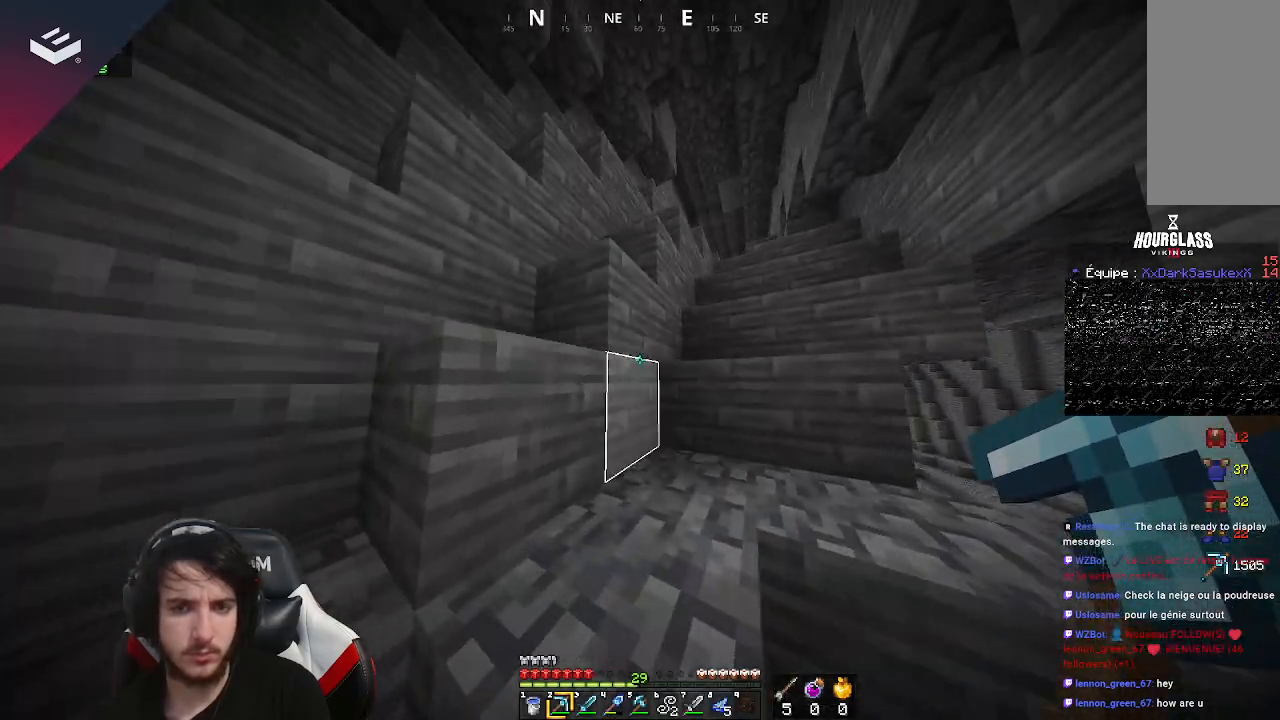
{"keys": ["d", "w"], "mouse": [], "events": [[67, "space", "down"], [167, "a", "up"], [167, "d", "down"], [300, "space", "up"]]}
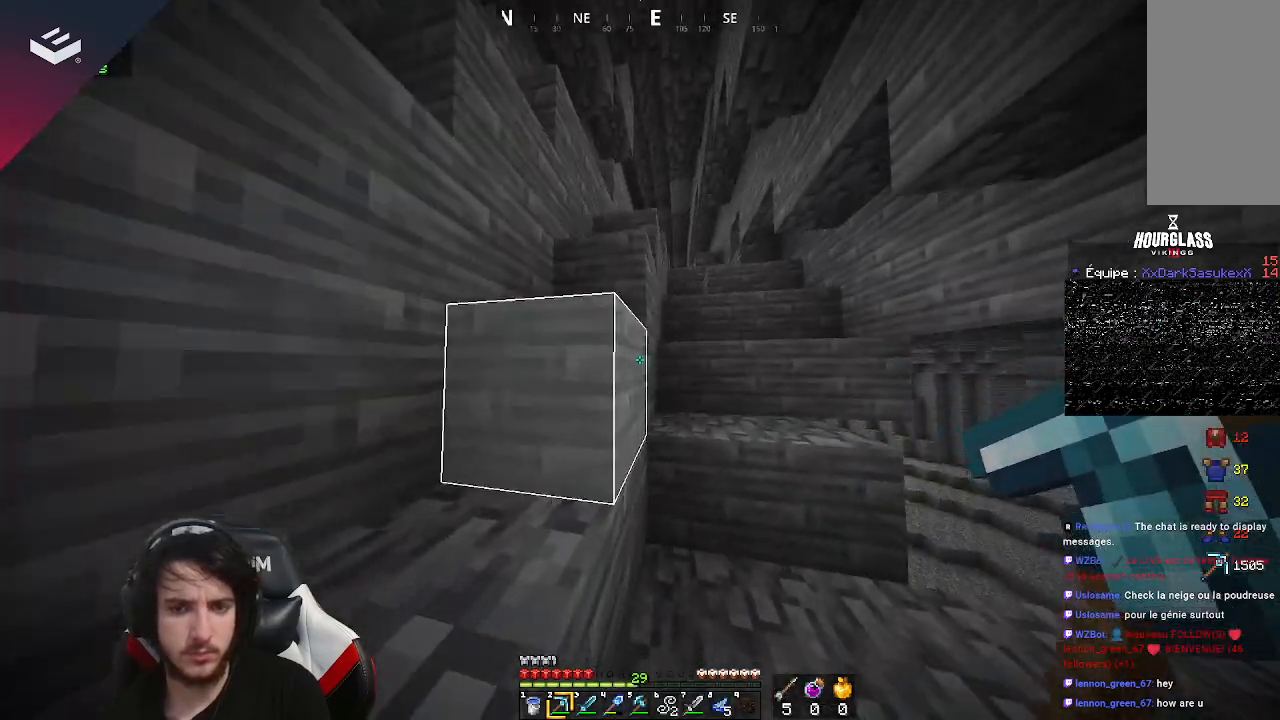
{"keys": ["w"], "mouse": [], "events": [[267, "space", "down"], [367, "d", "up"], [500, "space", "up"]]}
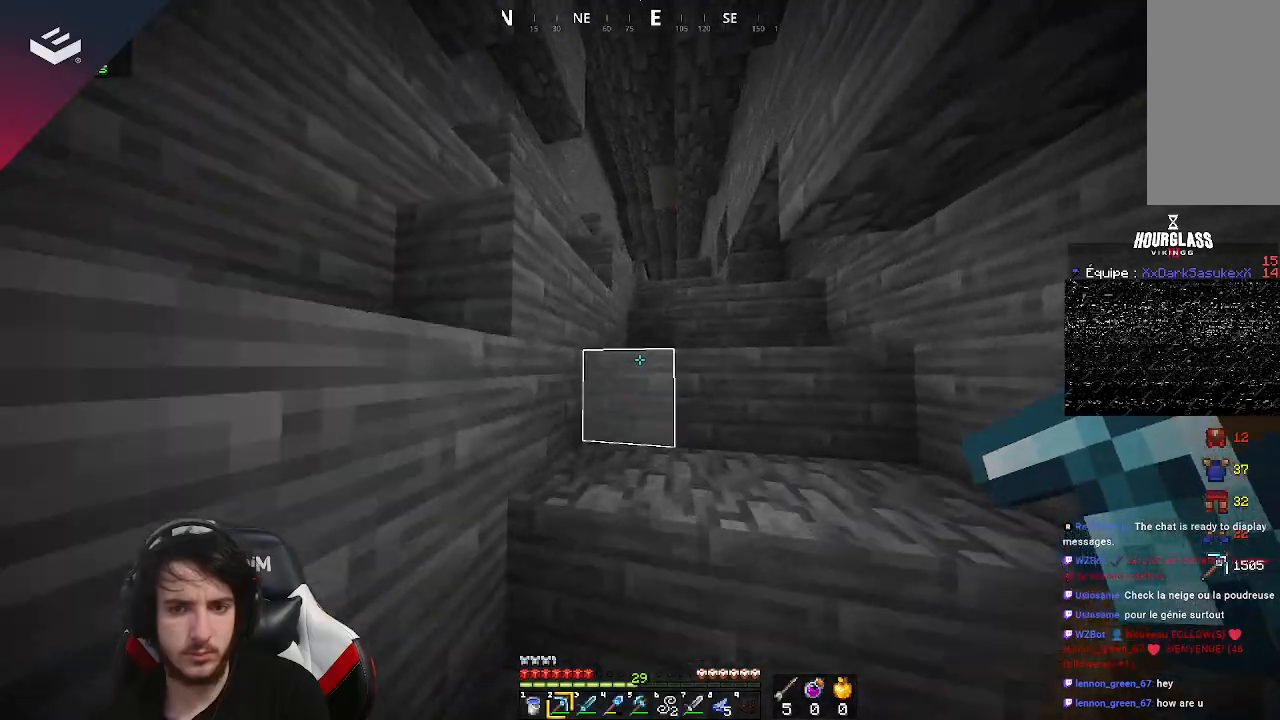
{"keys": ["d", "w"], "mouse": [], "events": [[167, "space", "down"], [267, "d", "down"], [433, "space", "up"]]}
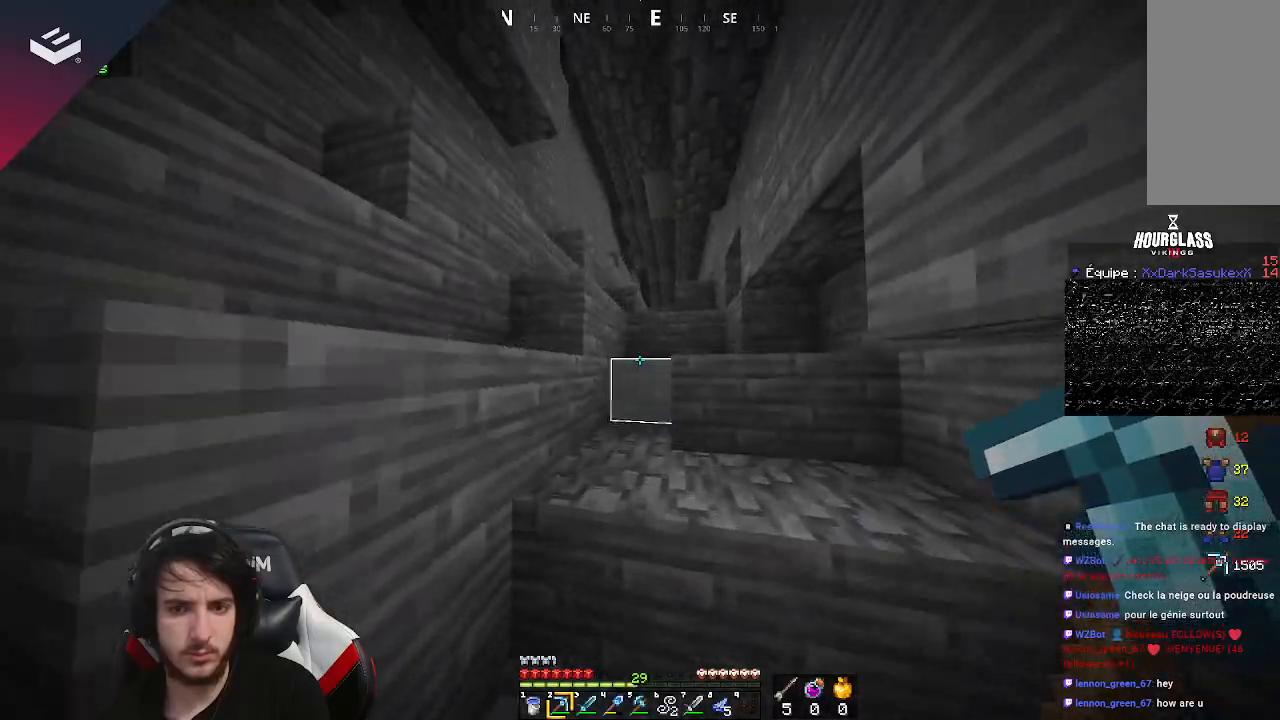
{"keys": ["w"], "mouse": [], "events": [[167, "d", "up"], [233, "space", "down"], [500, "space", "up"]]}
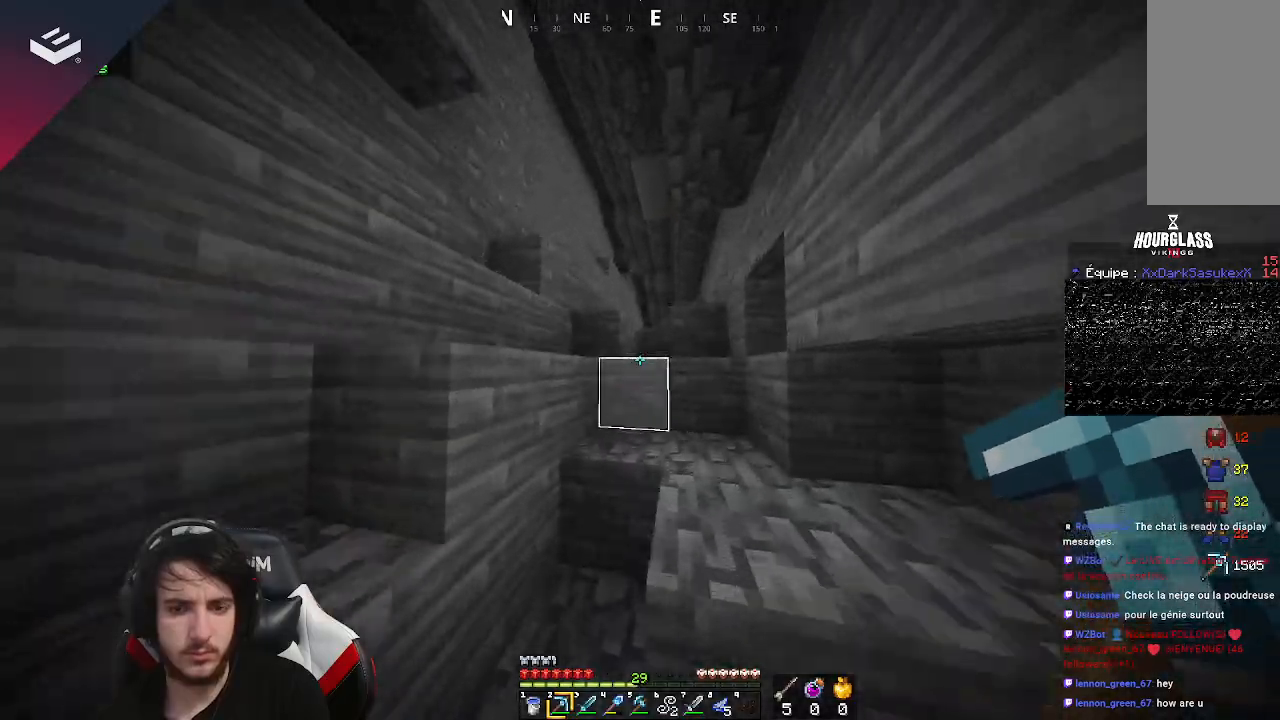
{"keys": ["d", "w"], "mouse": [], "events": [[133, "space", "down"], [300, "d", "down"], [400, "space", "up"]]}